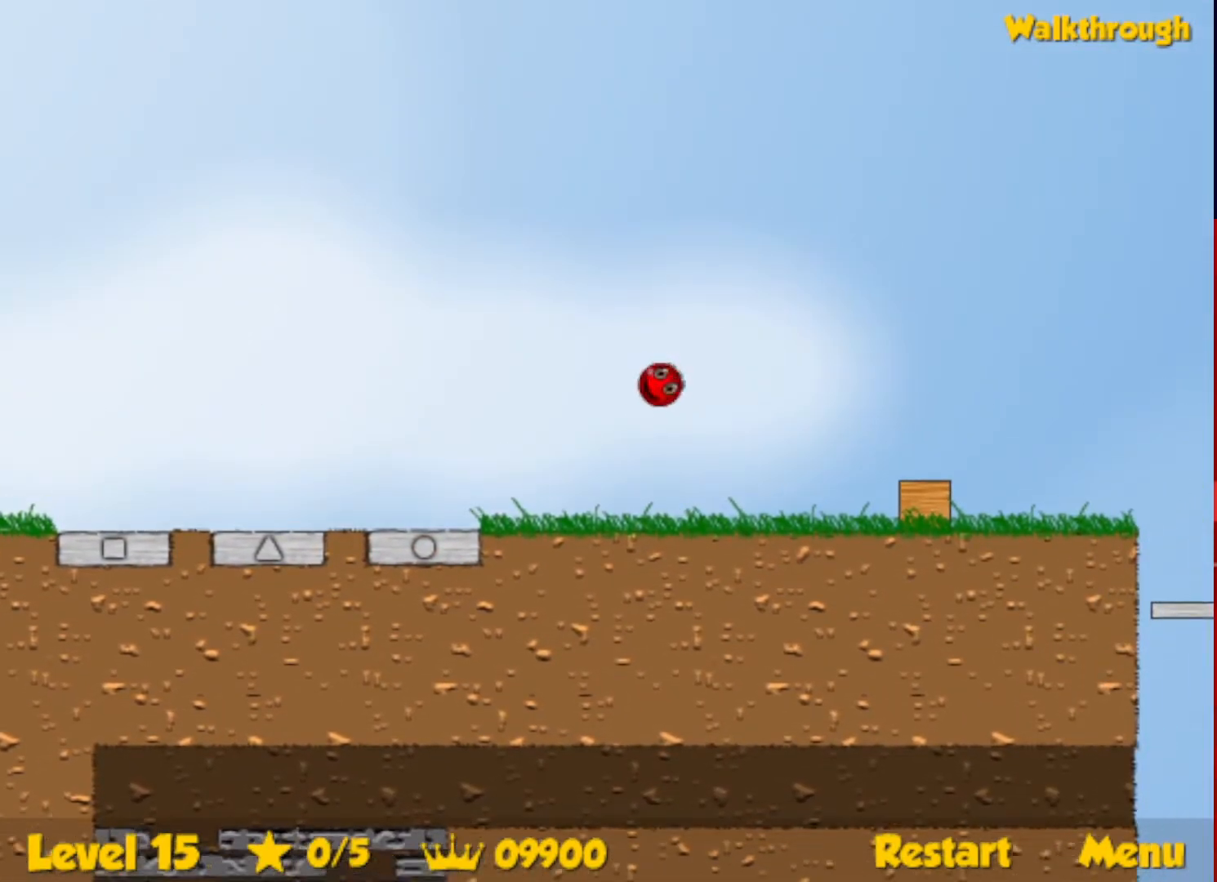
Gameplay with keyboard; each line is a JSON object with the keys held at the frame after it. "events" lists presses ("down") and releases ("up") of "down", "escape", "left", "r", "right" and "up" between this image and that frame as [ms after this image, input, new state], when the widget could be followed in between. No other keys are recorded. Mouse input is not recorded.
{"keys": ["right", "up"], "events": []}
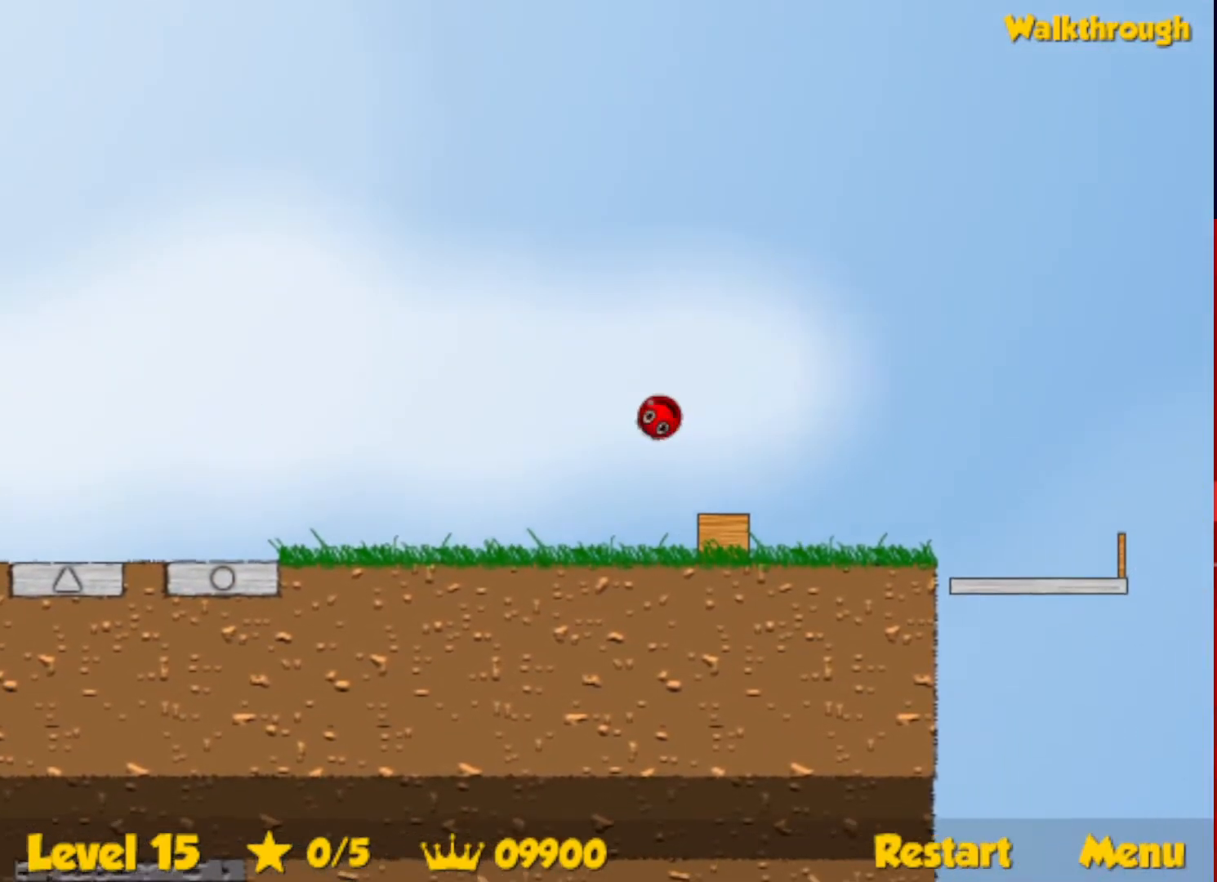
{"keys": ["right"], "events": [[167, "up", "up"]]}
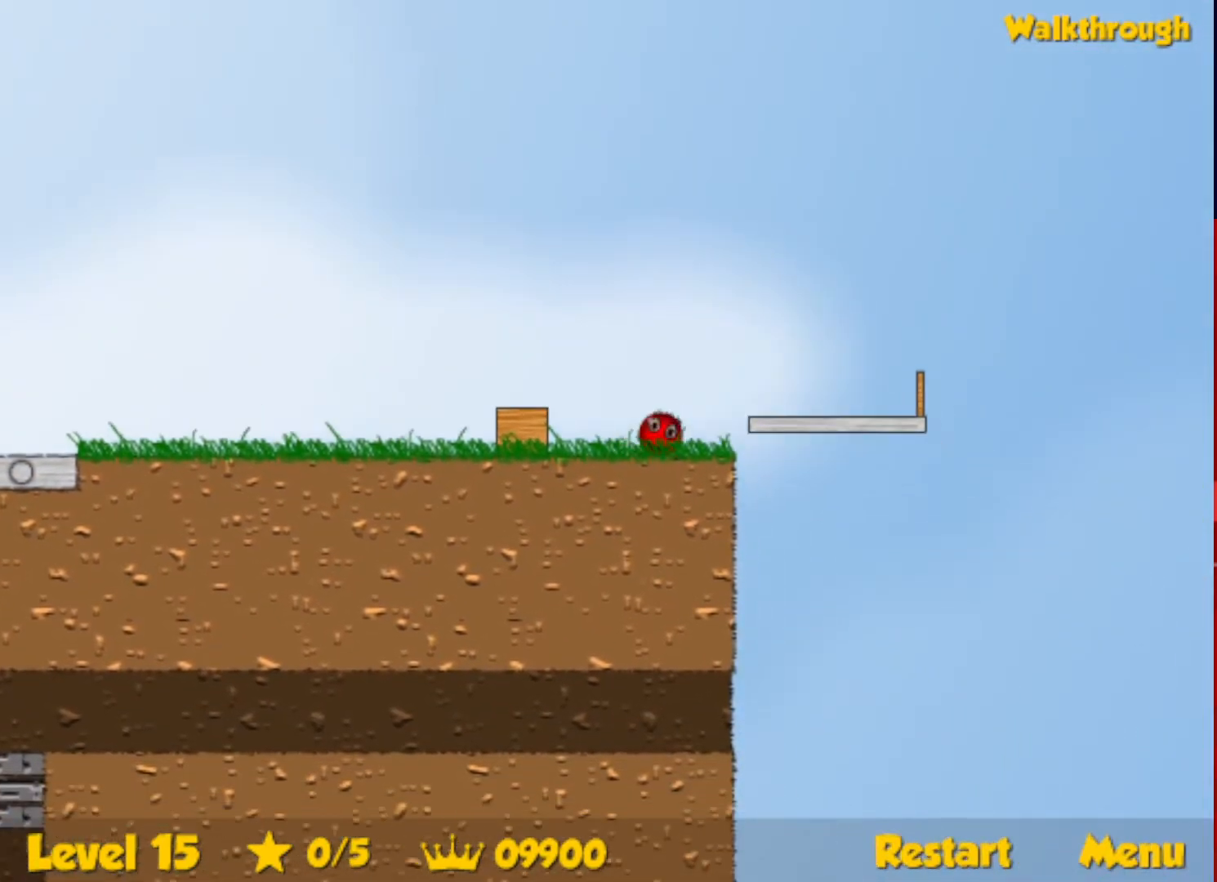
{"keys": ["left"], "events": [[100, "left", "down"], [117, "right", "up"]]}
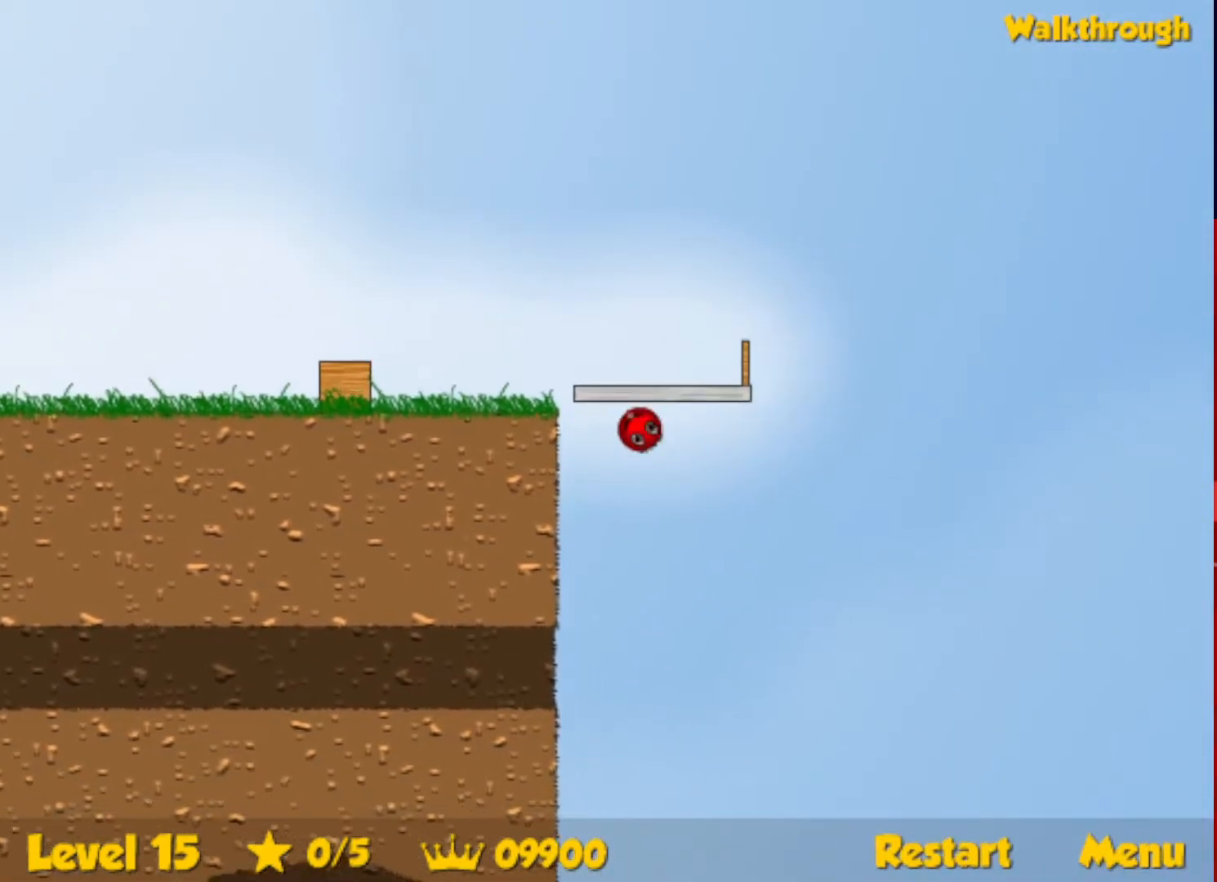
{"keys": ["left", "up"], "events": [[83, "up", "down"]]}
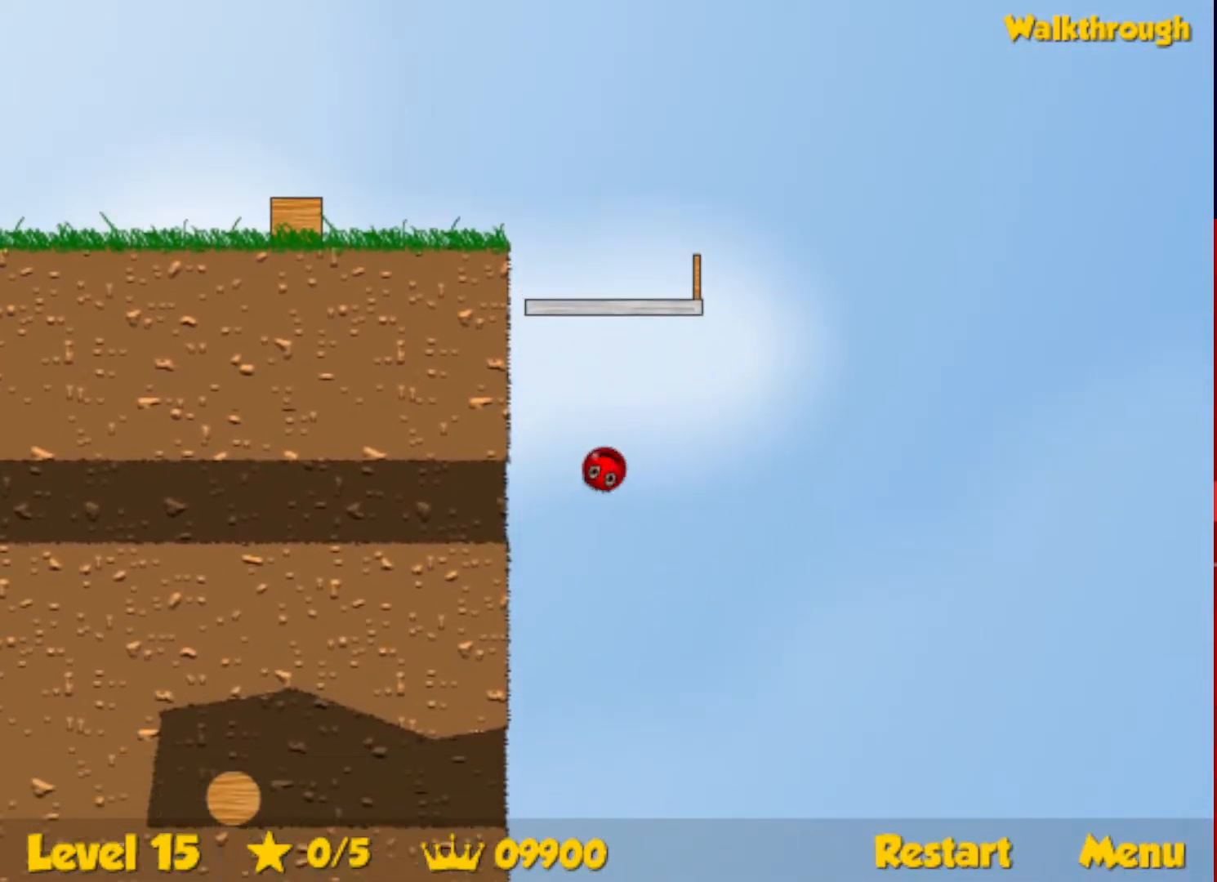
{"keys": ["left", "up"], "events": []}
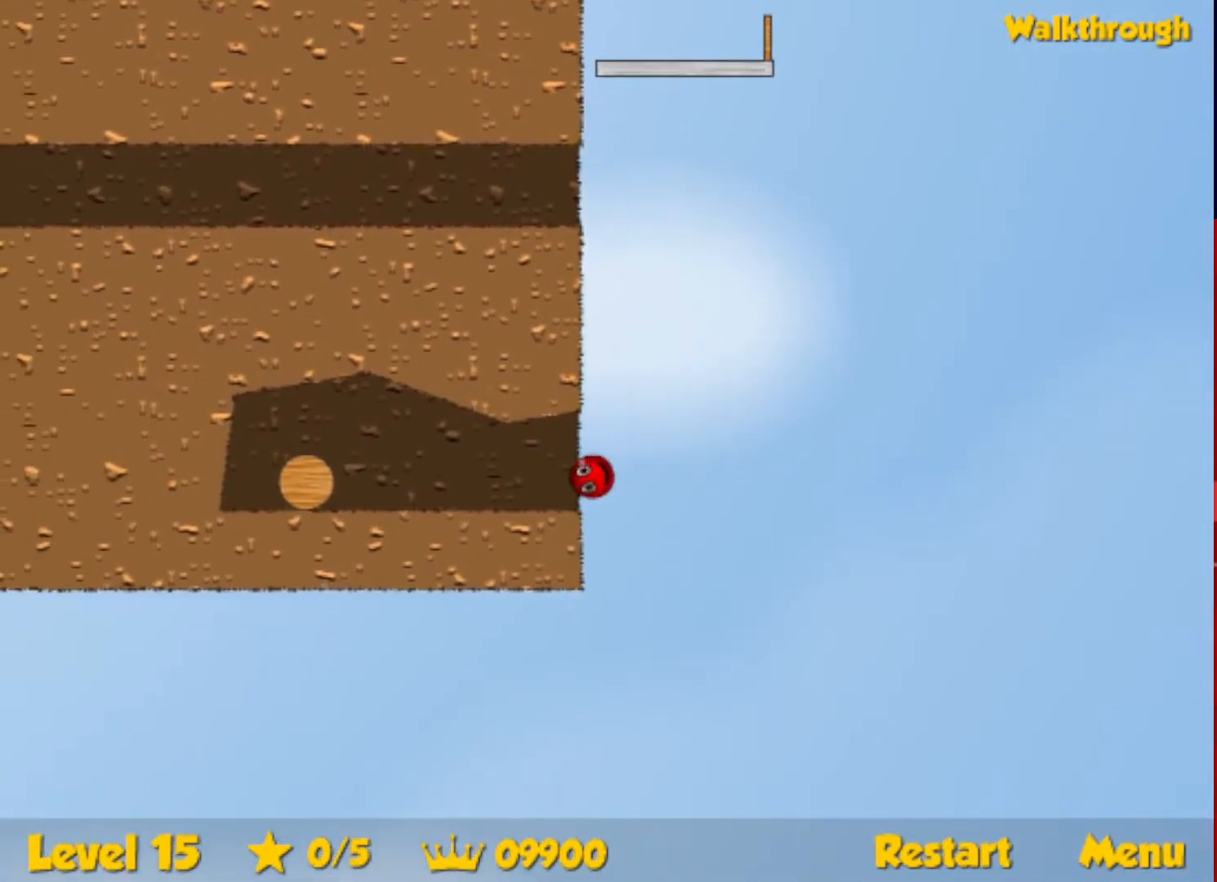
{"keys": ["left"], "events": [[133, "up", "up"], [217, "down", "down"], [350, "down", "up"]]}
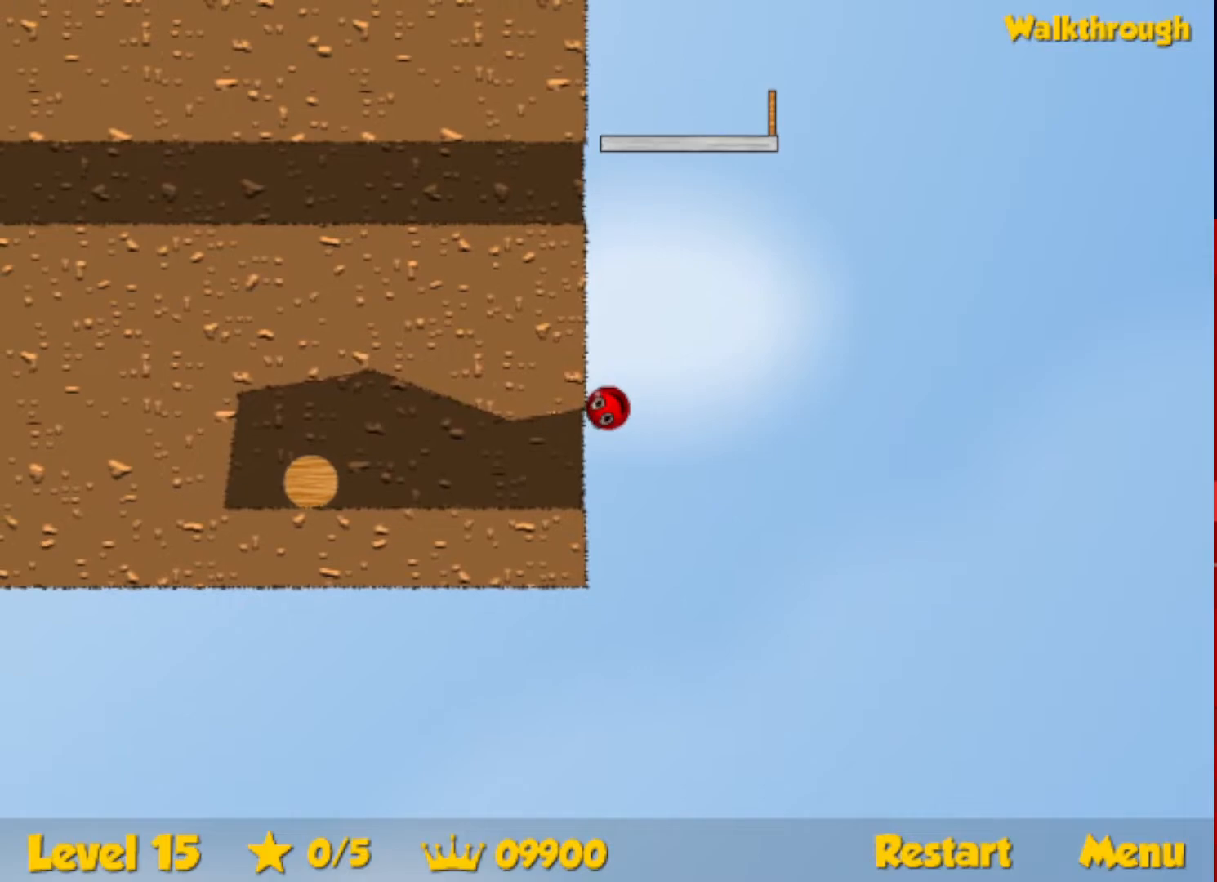
{"keys": ["left"], "events": []}
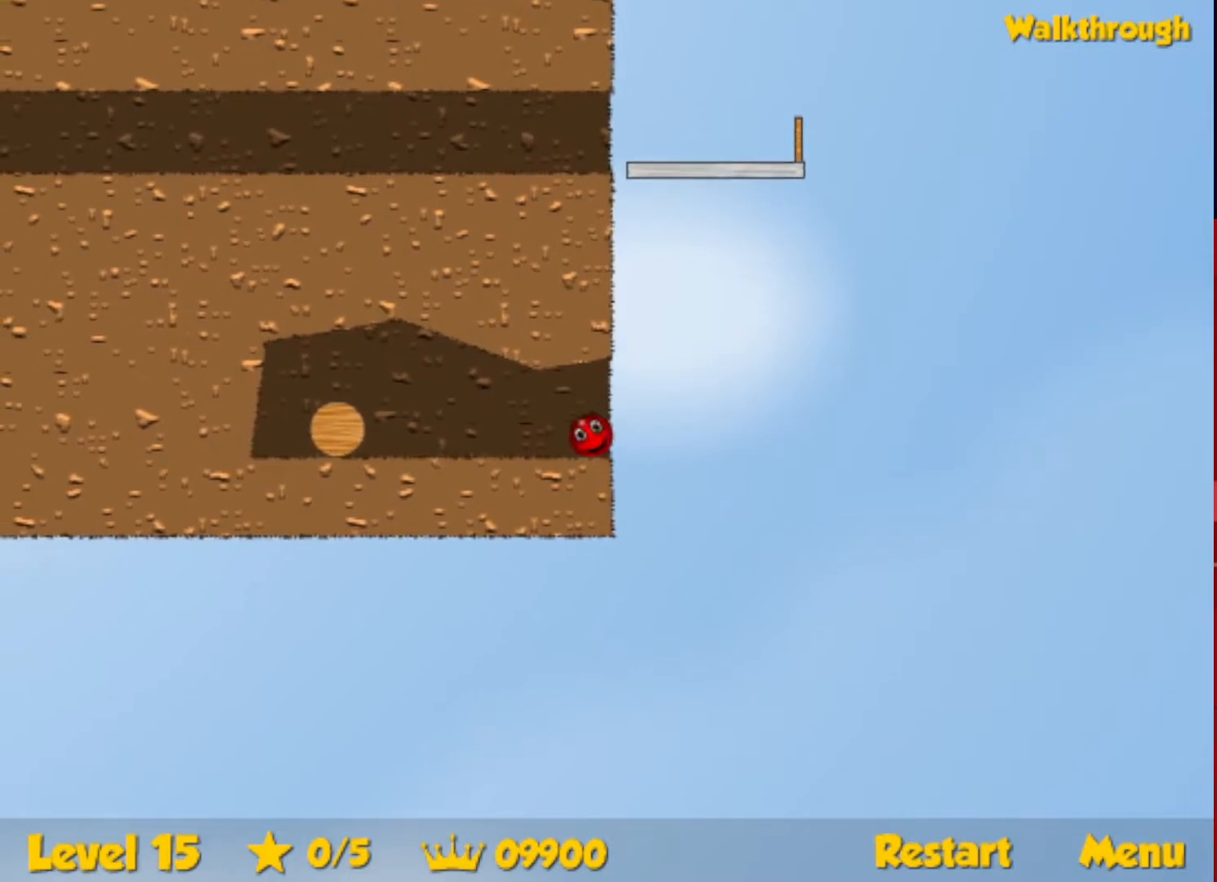
{"keys": ["left"], "events": [[317, "up", "down"], [383, "up", "up"]]}
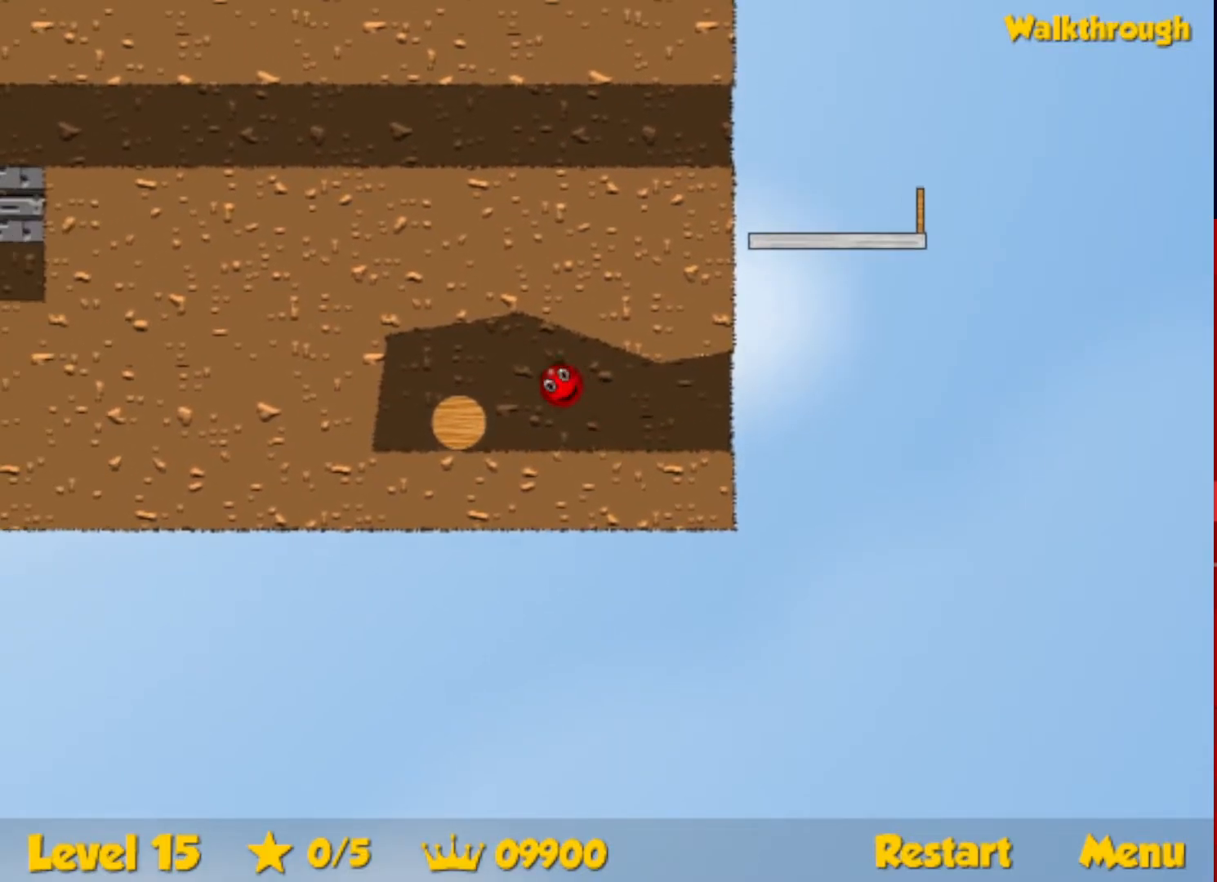
{"keys": ["left", "right"], "events": [[467, "right", "down"]]}
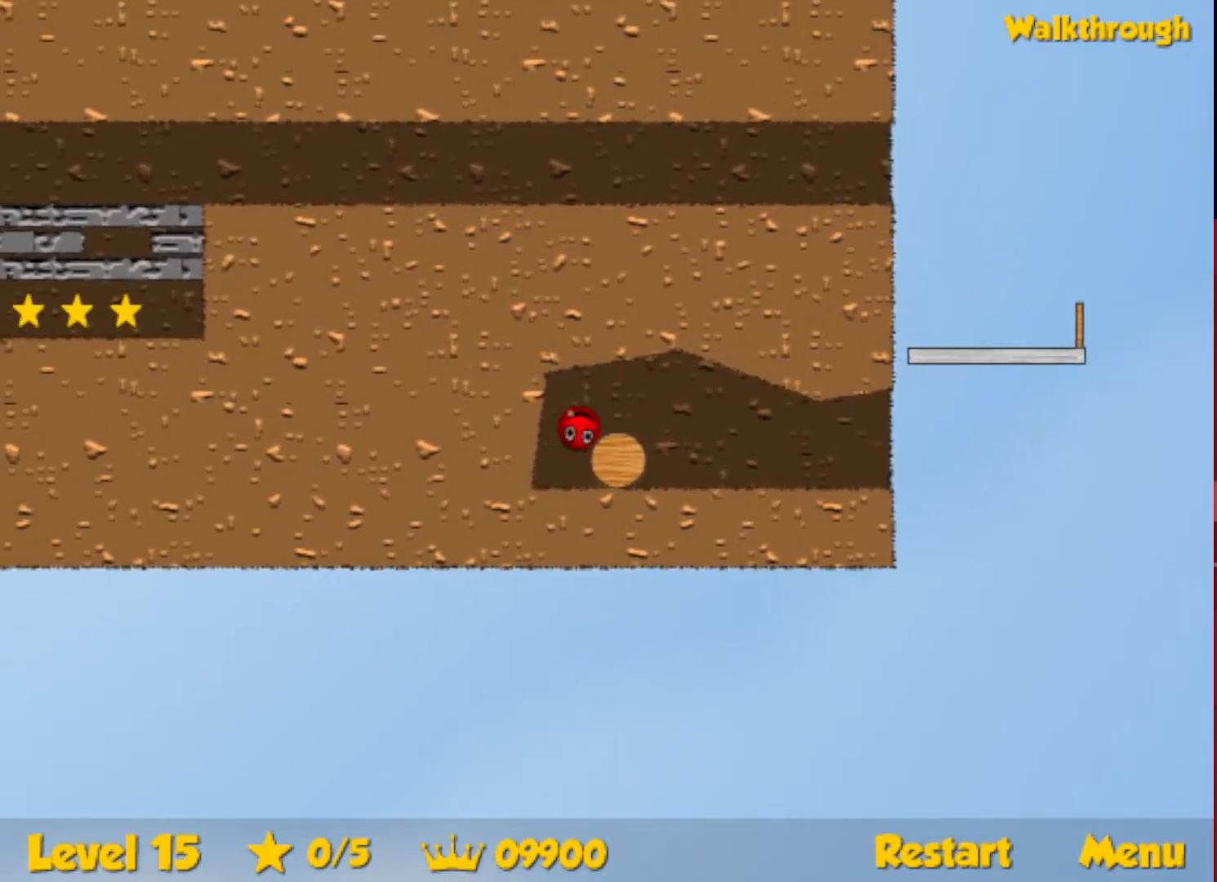
{"keys": ["right"], "events": [[17, "left", "up"]]}
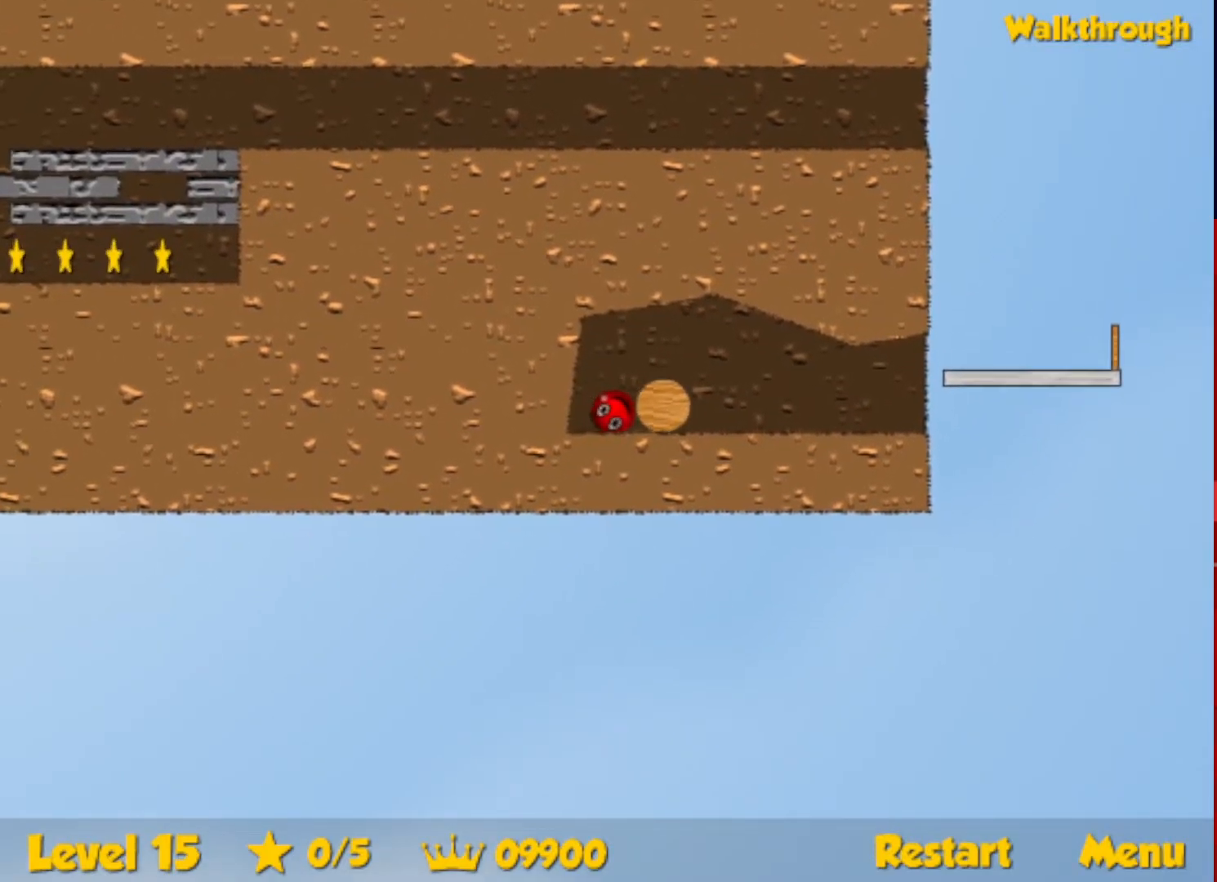
{"keys": ["right"], "events": []}
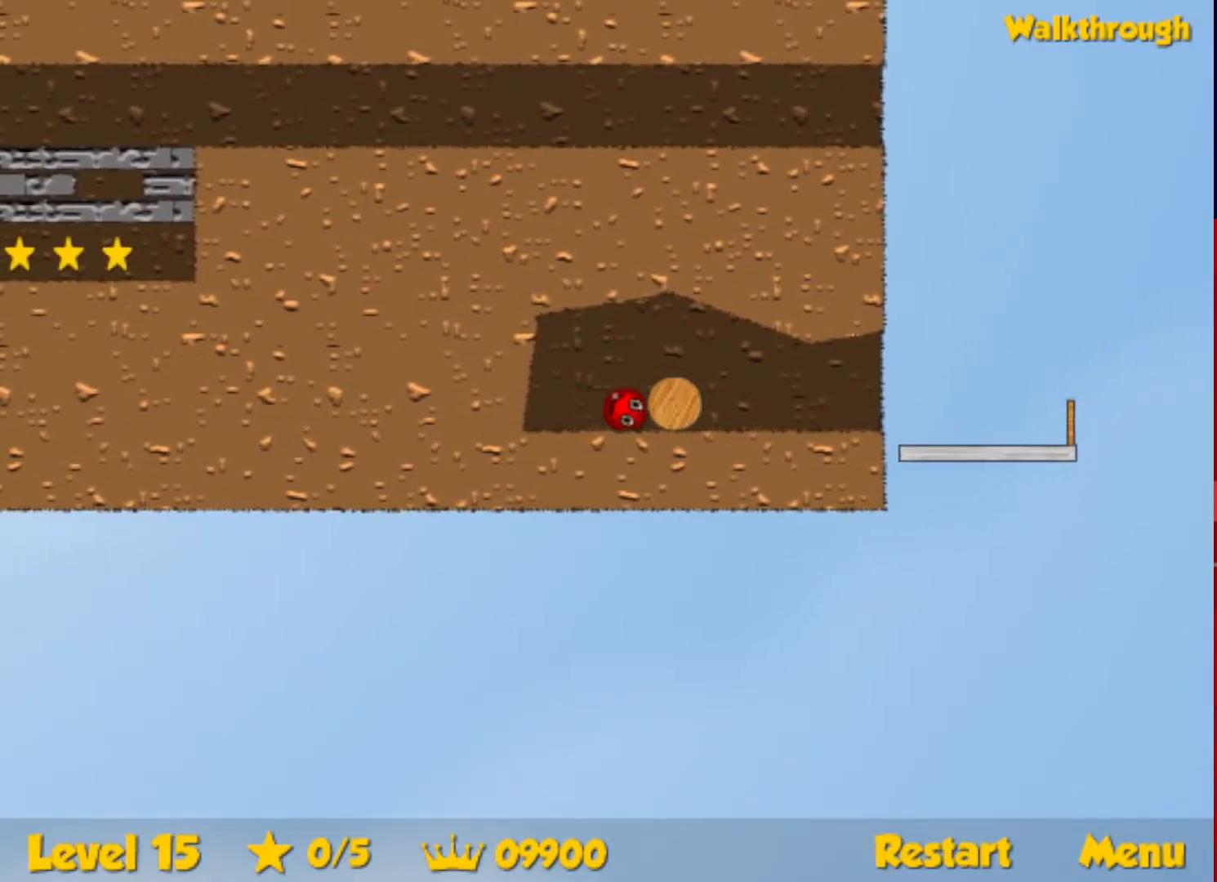
{"keys": ["right"], "events": []}
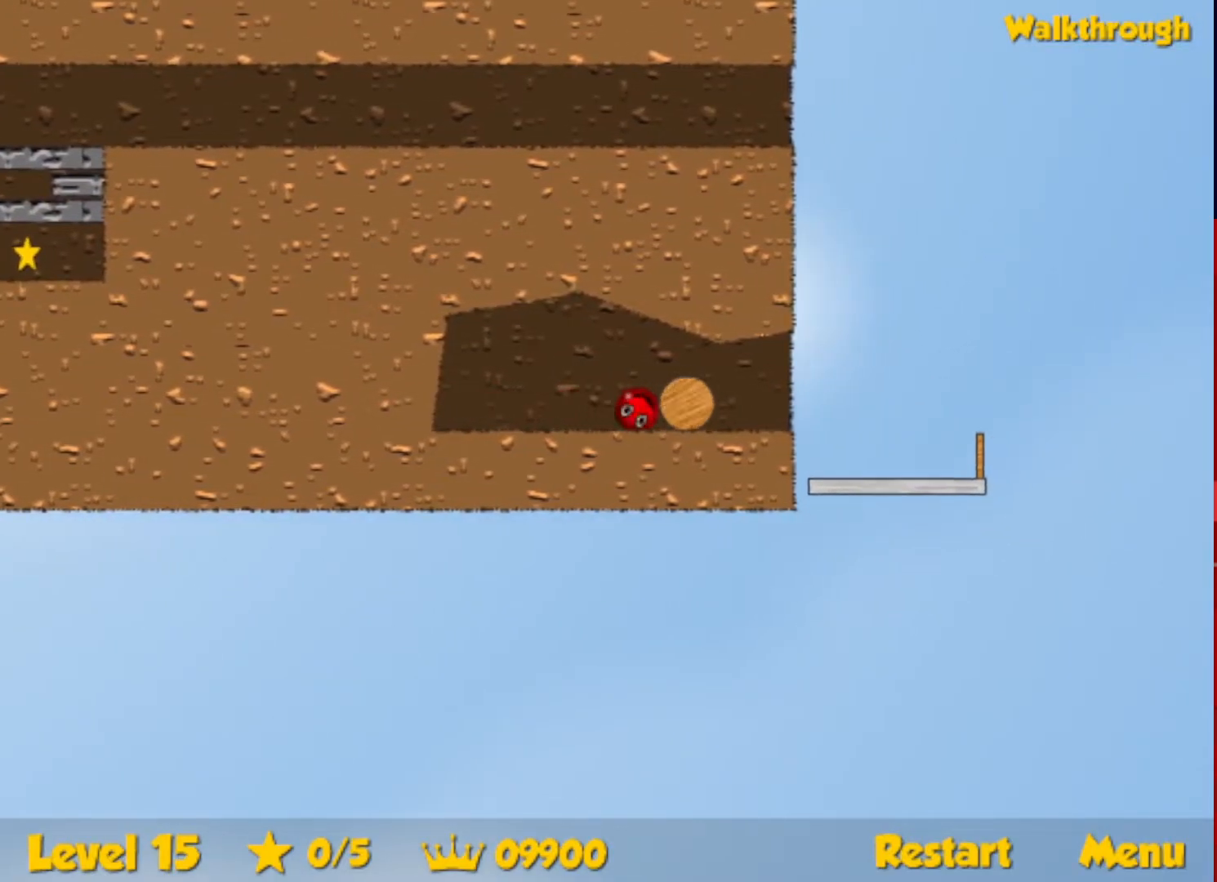
{"keys": [], "events": [[367, "up", "down"], [433, "up", "up"], [450, "right", "up"]]}
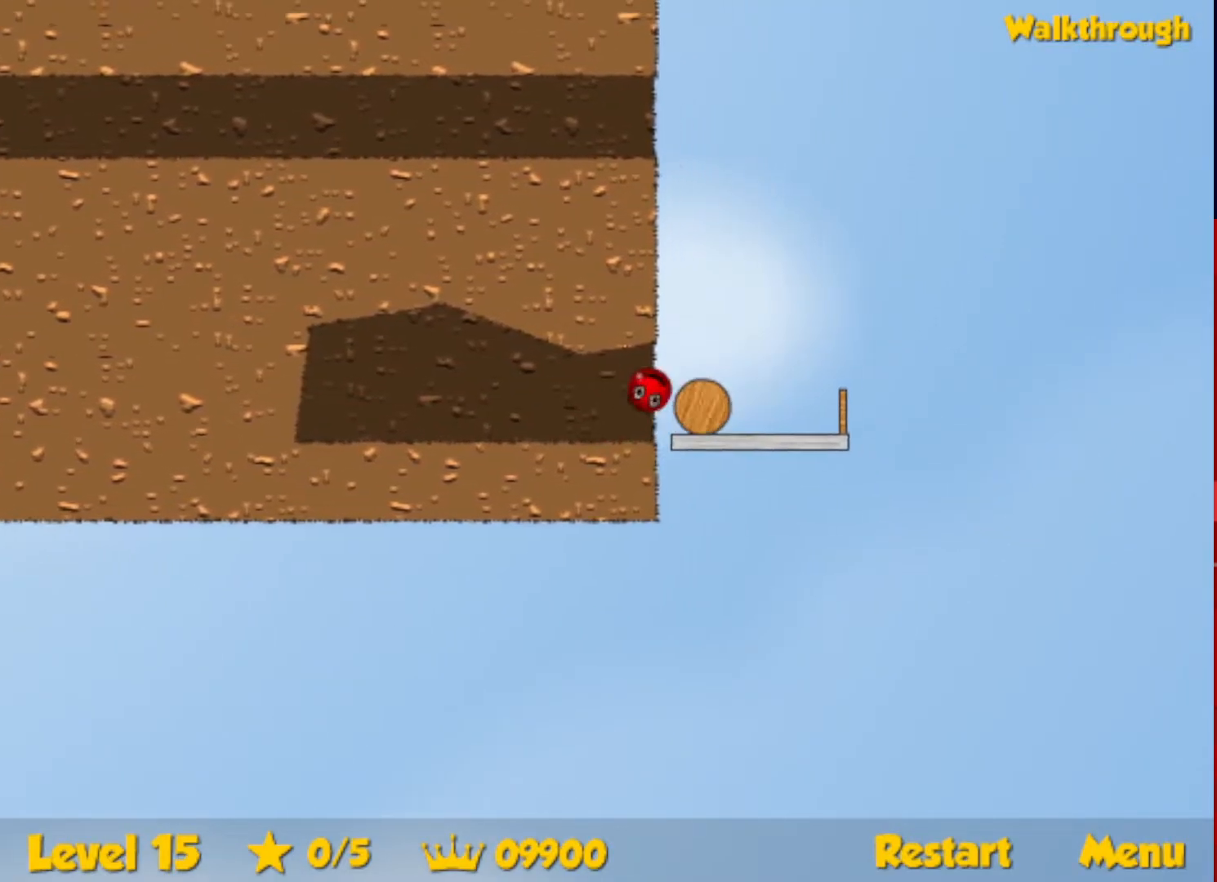
{"keys": [], "events": [[17, "left", "down"], [433, "left", "up"]]}
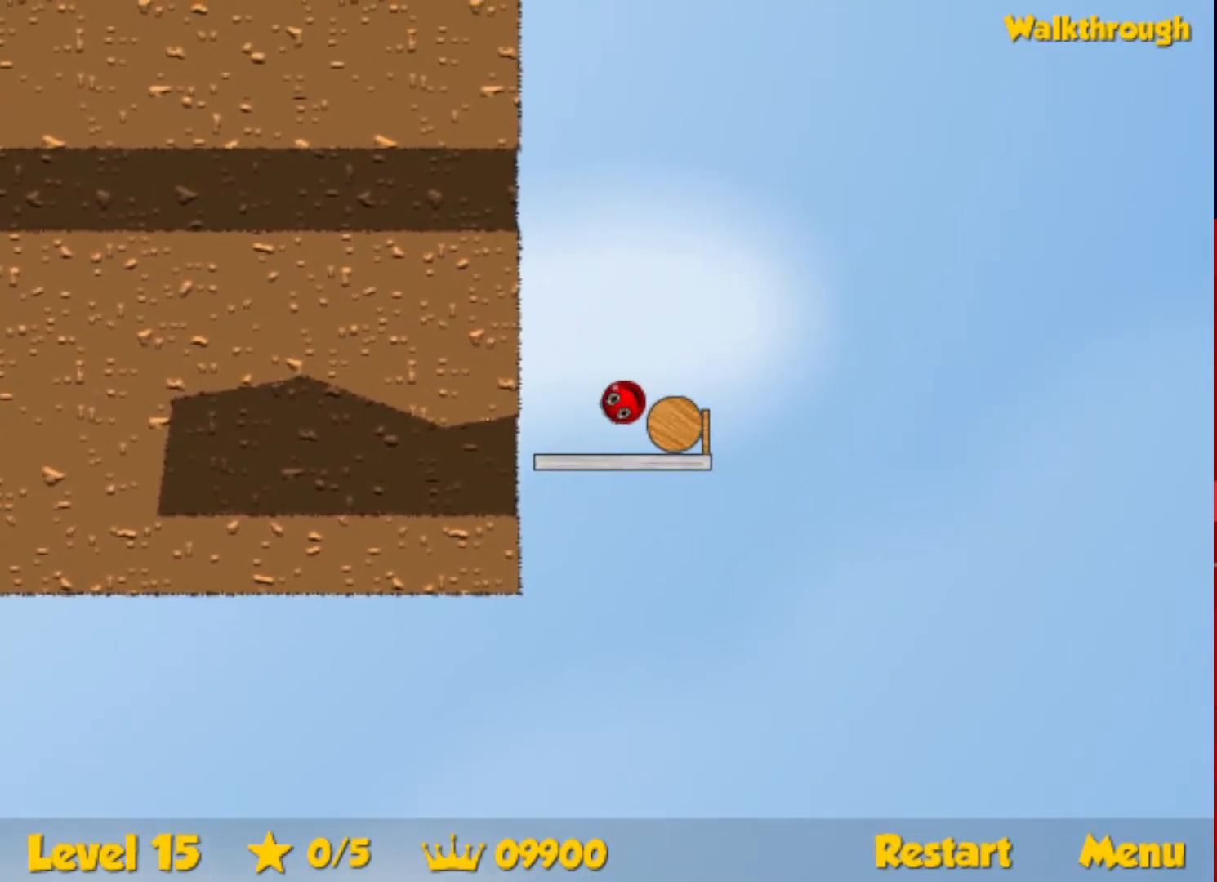
{"keys": [], "events": [[50, "right", "down"], [367, "right", "up"]]}
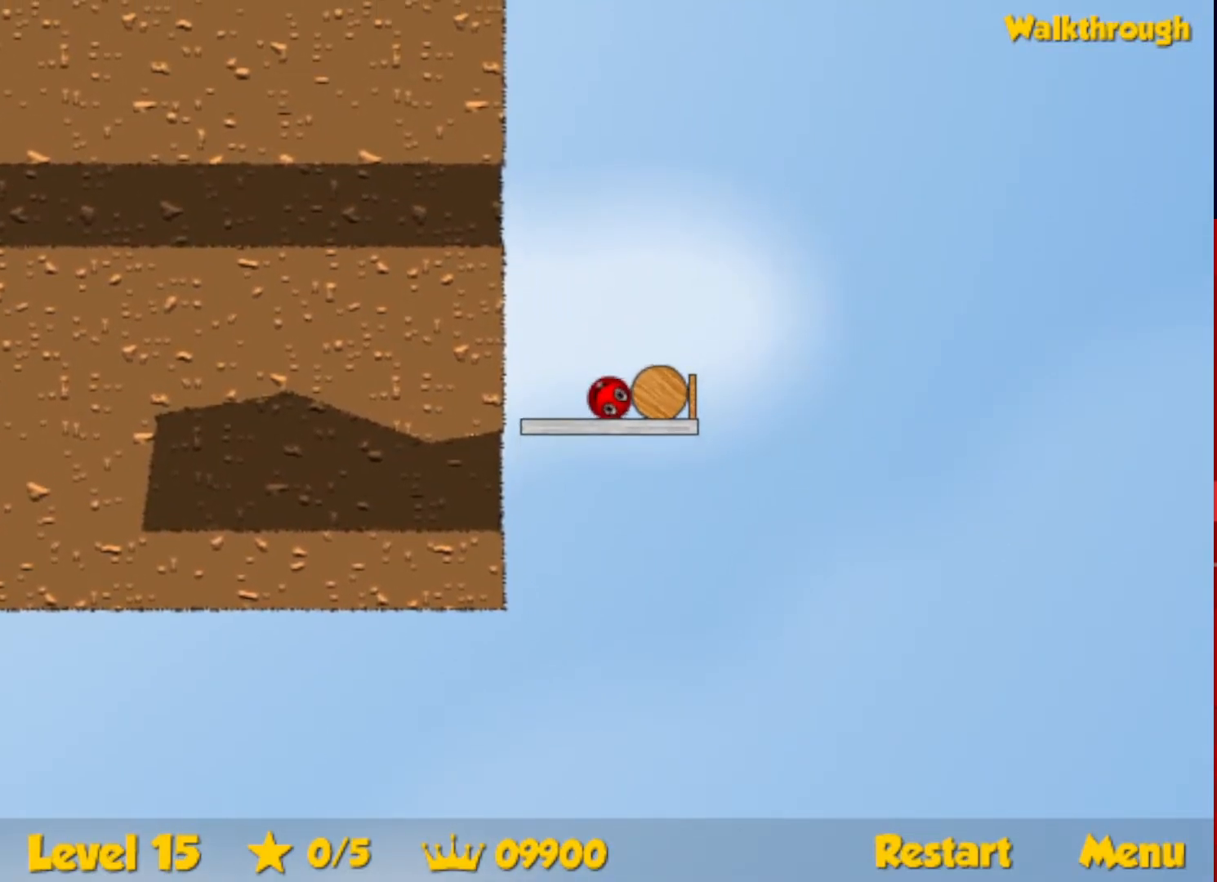
{"keys": [], "events": [[83, "right", "down"], [300, "right", "up"]]}
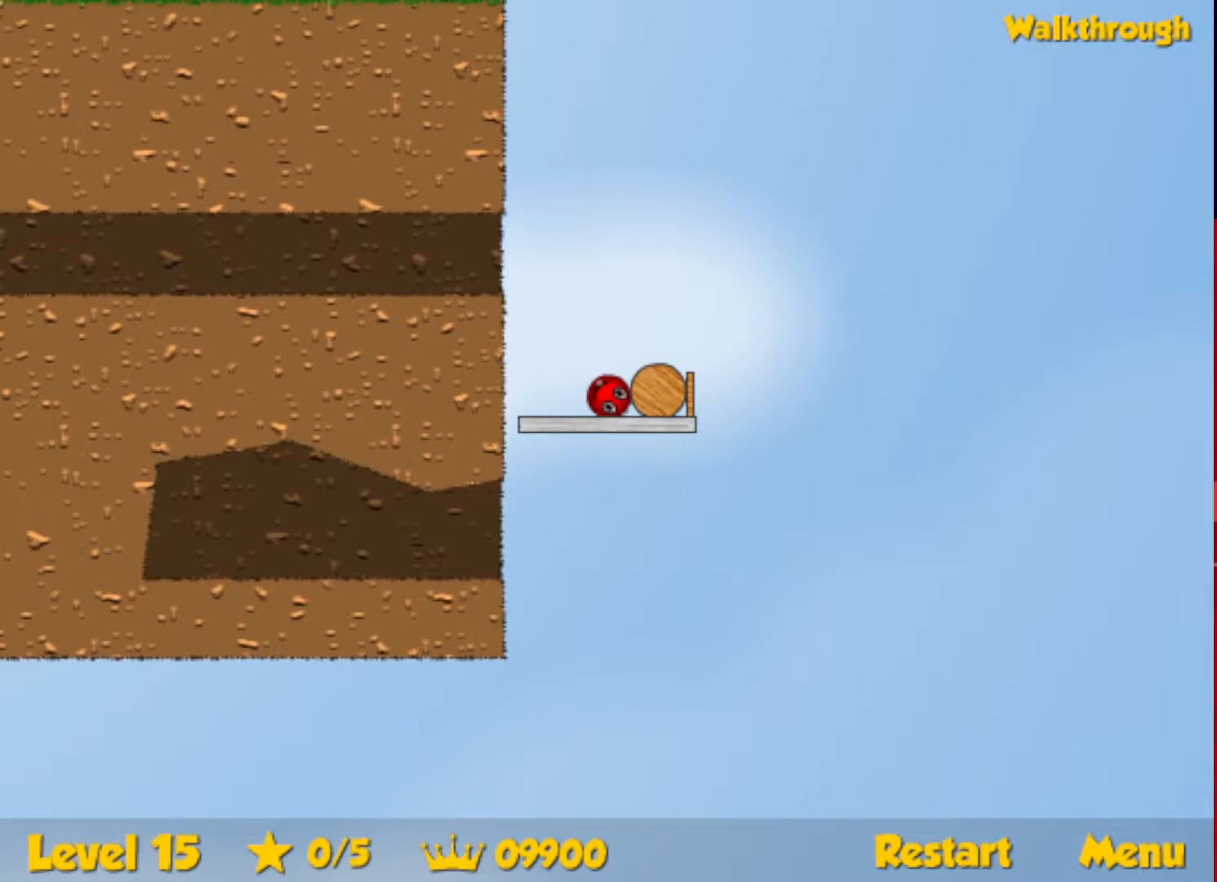
{"keys": [], "events": []}
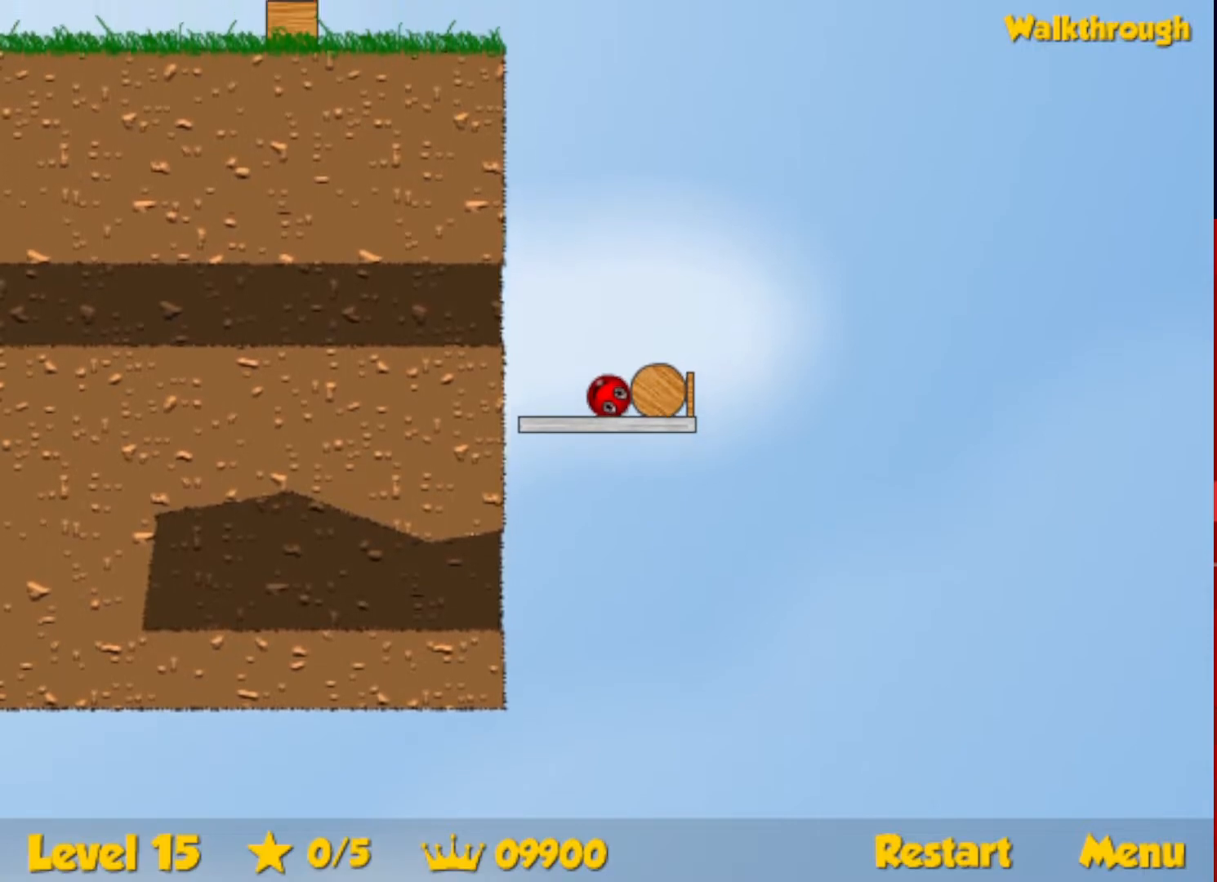
{"keys": [], "events": []}
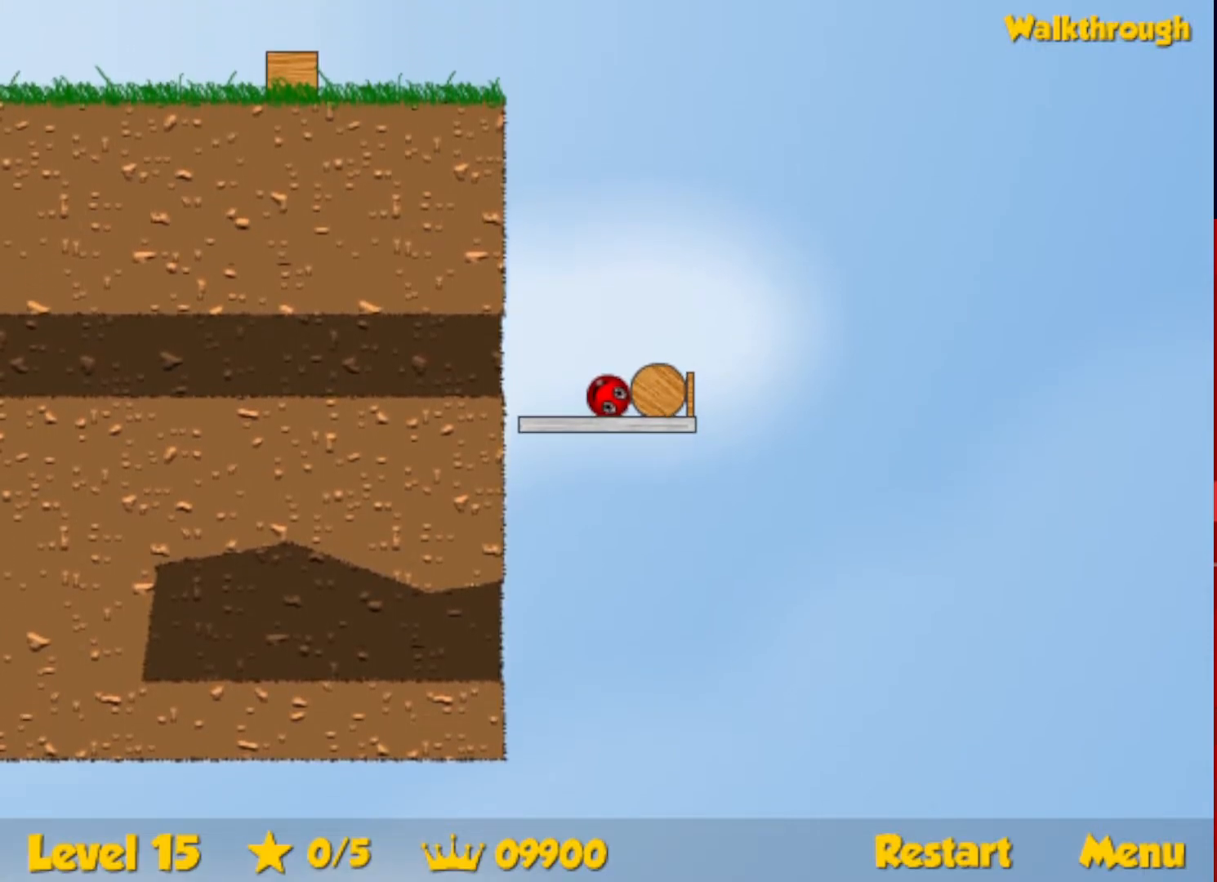
{"keys": ["right"], "events": [[217, "up", "down"], [267, "up", "up"], [333, "right", "down"]]}
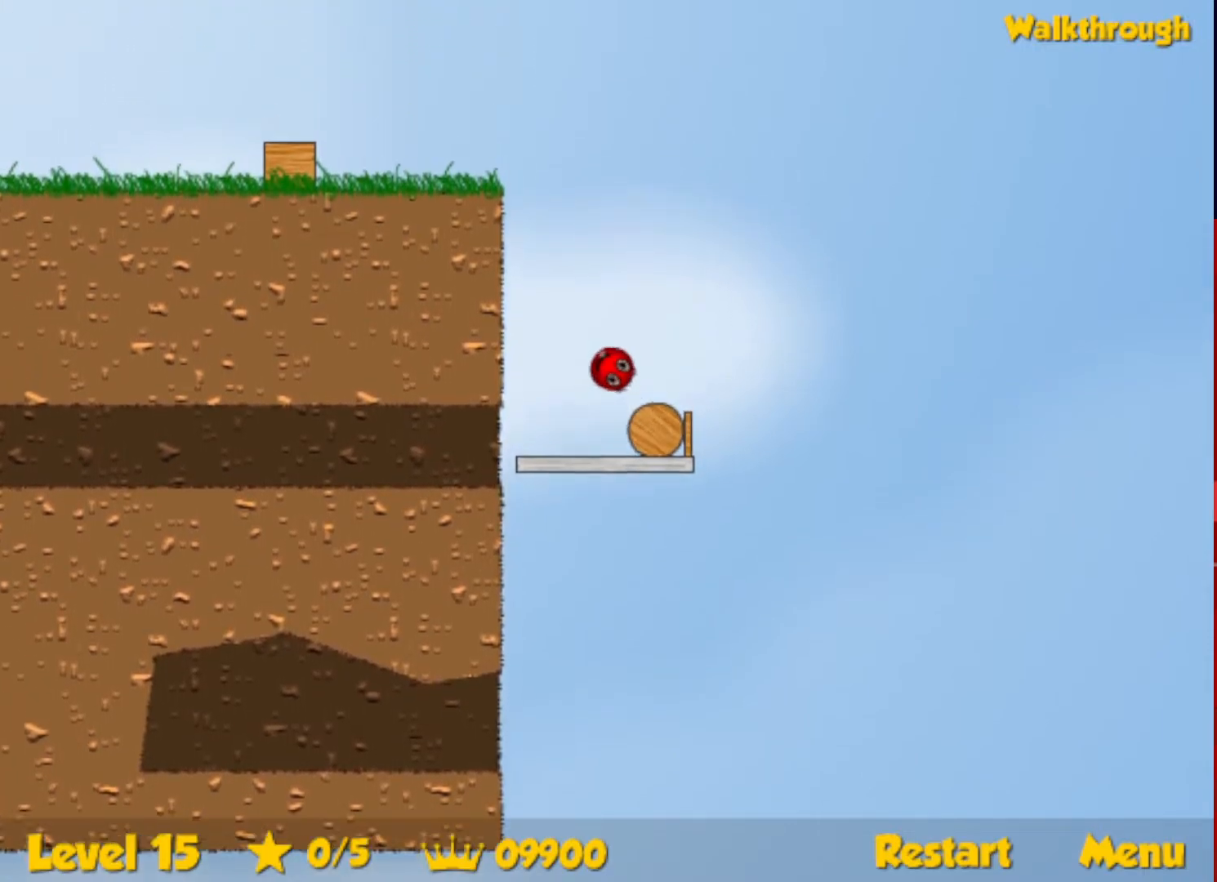
{"keys": ["left"], "events": [[150, "right", "up"], [183, "left", "down"]]}
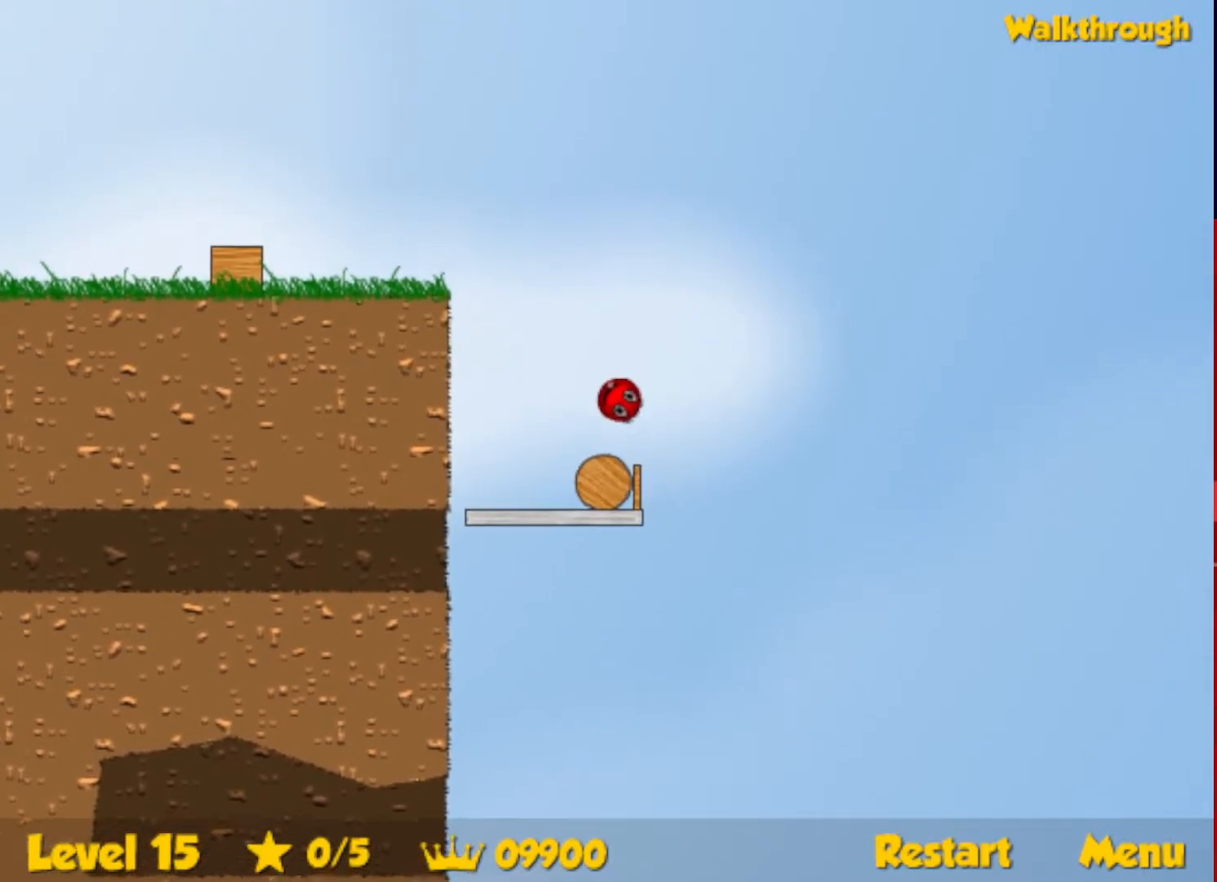
{"keys": ["left"], "events": [[283, "up", "down"], [333, "up", "up"]]}
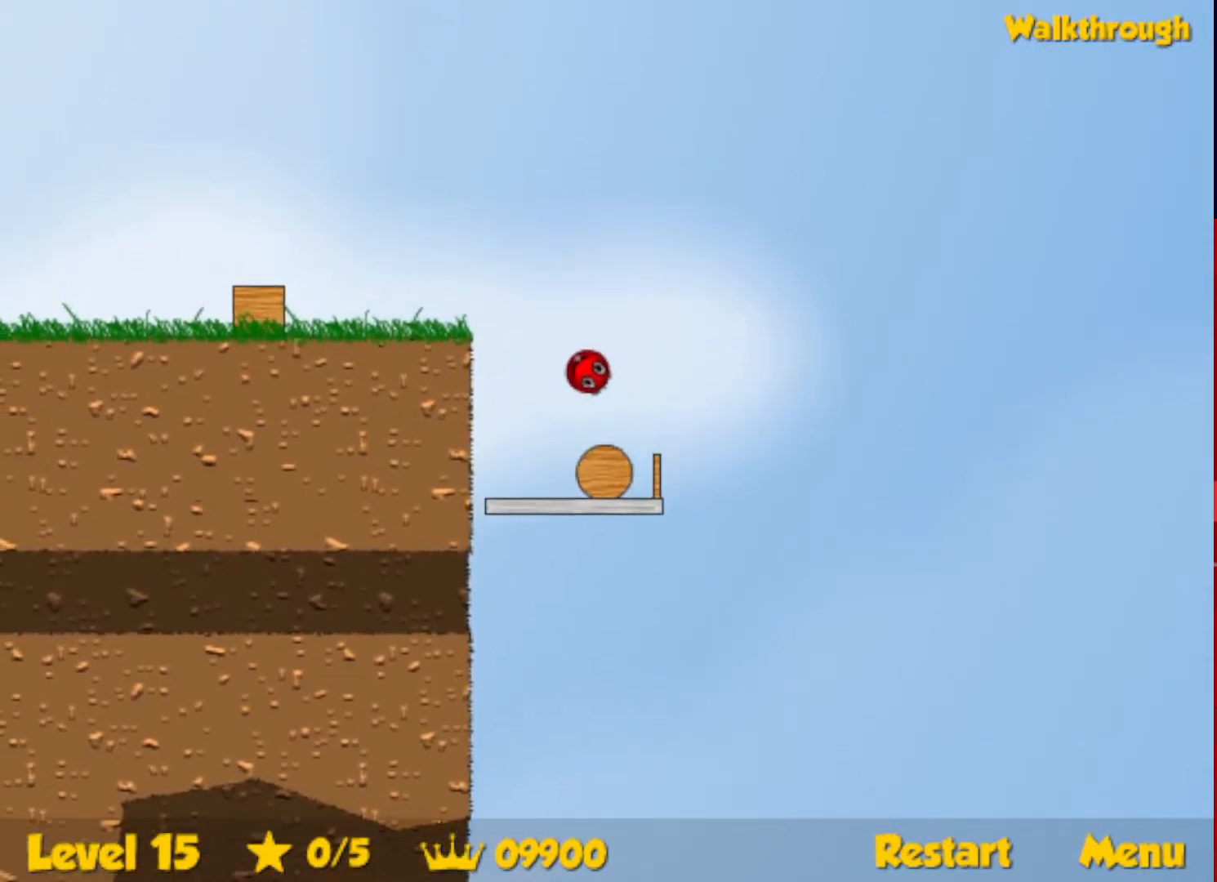
{"keys": ["left"], "events": []}
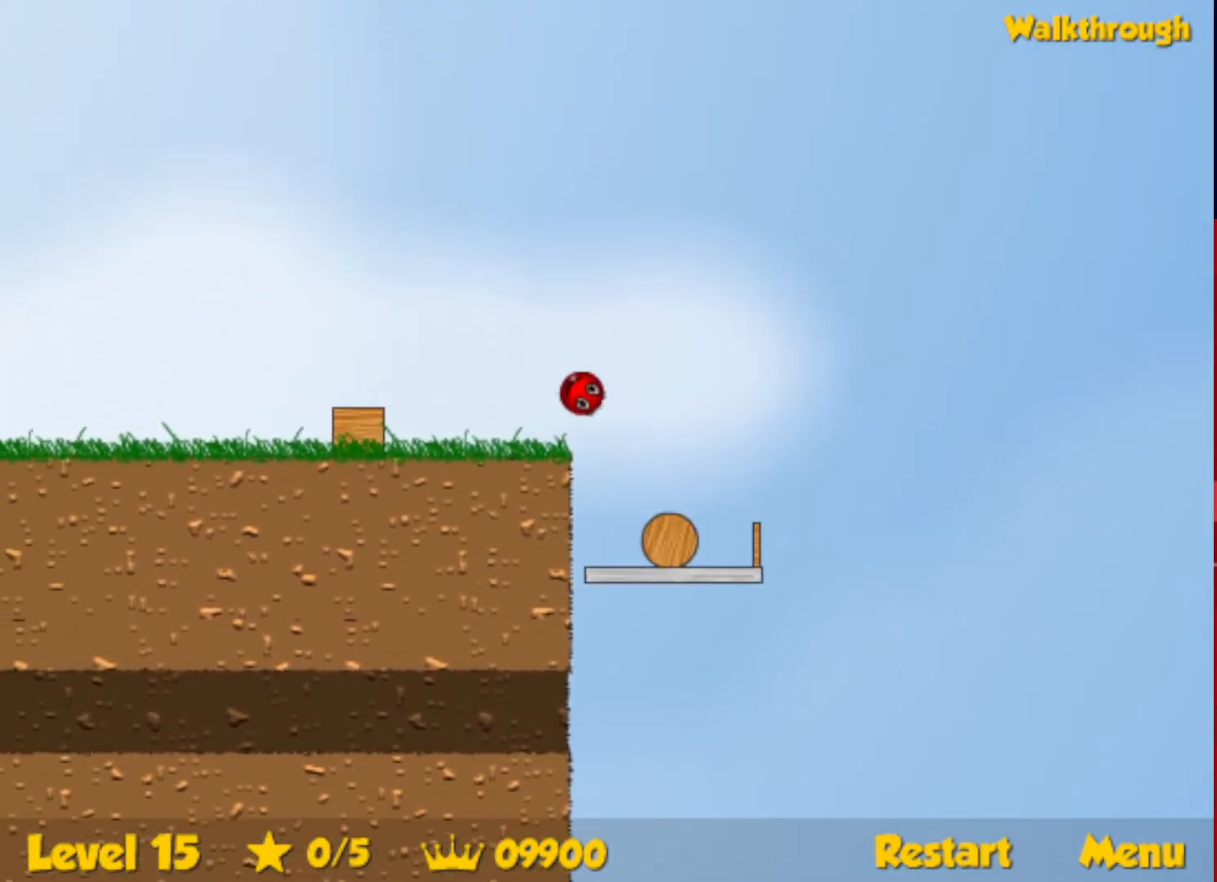
{"keys": ["left"], "events": []}
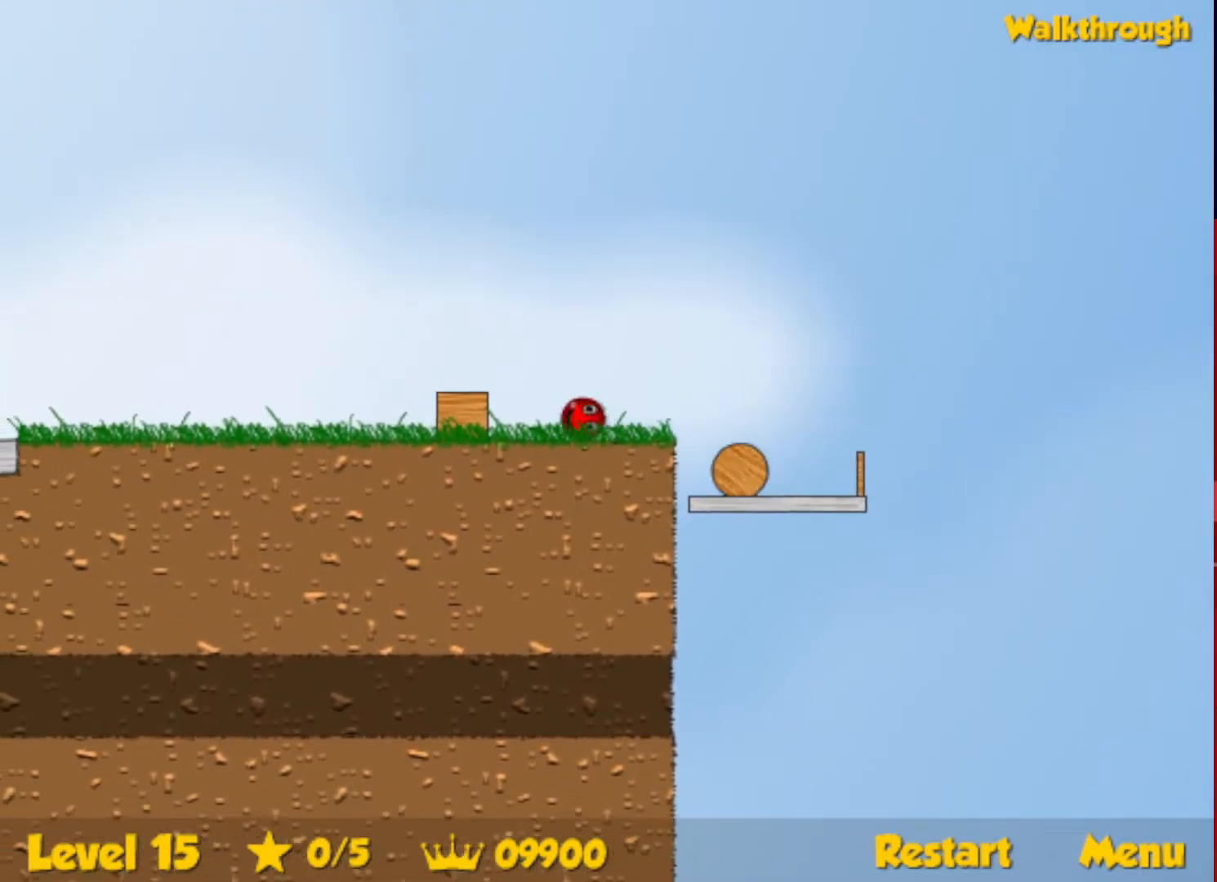
{"keys": ["left"], "events": []}
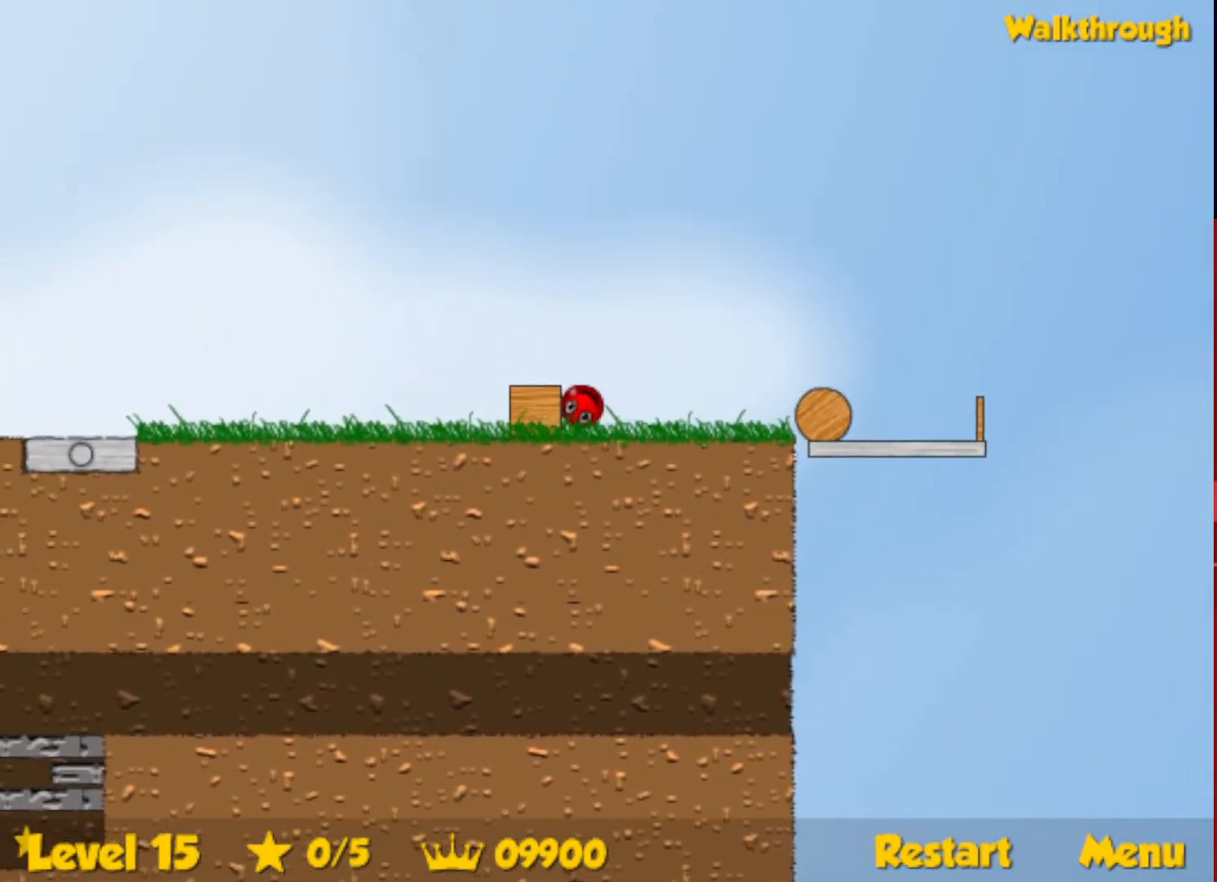
{"keys": ["left"], "events": []}
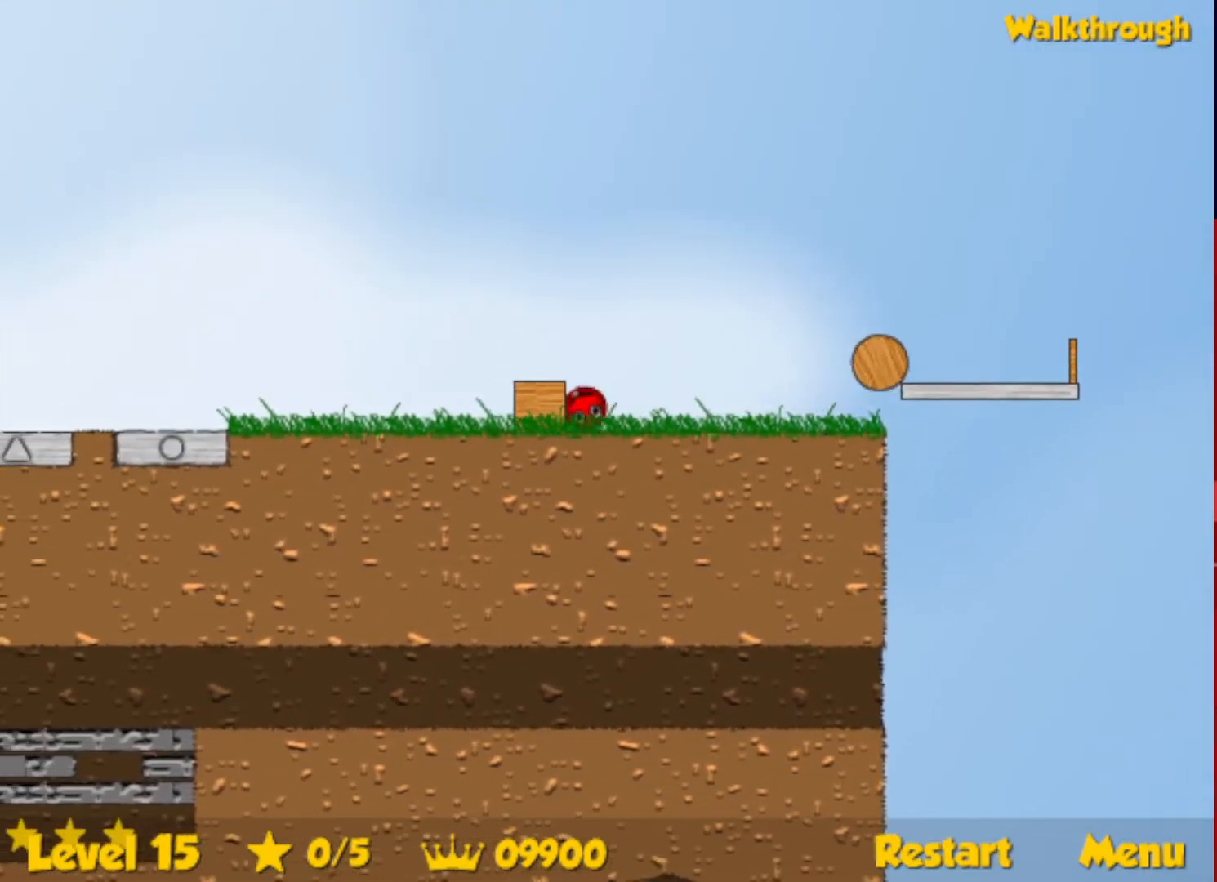
{"keys": ["left"], "events": []}
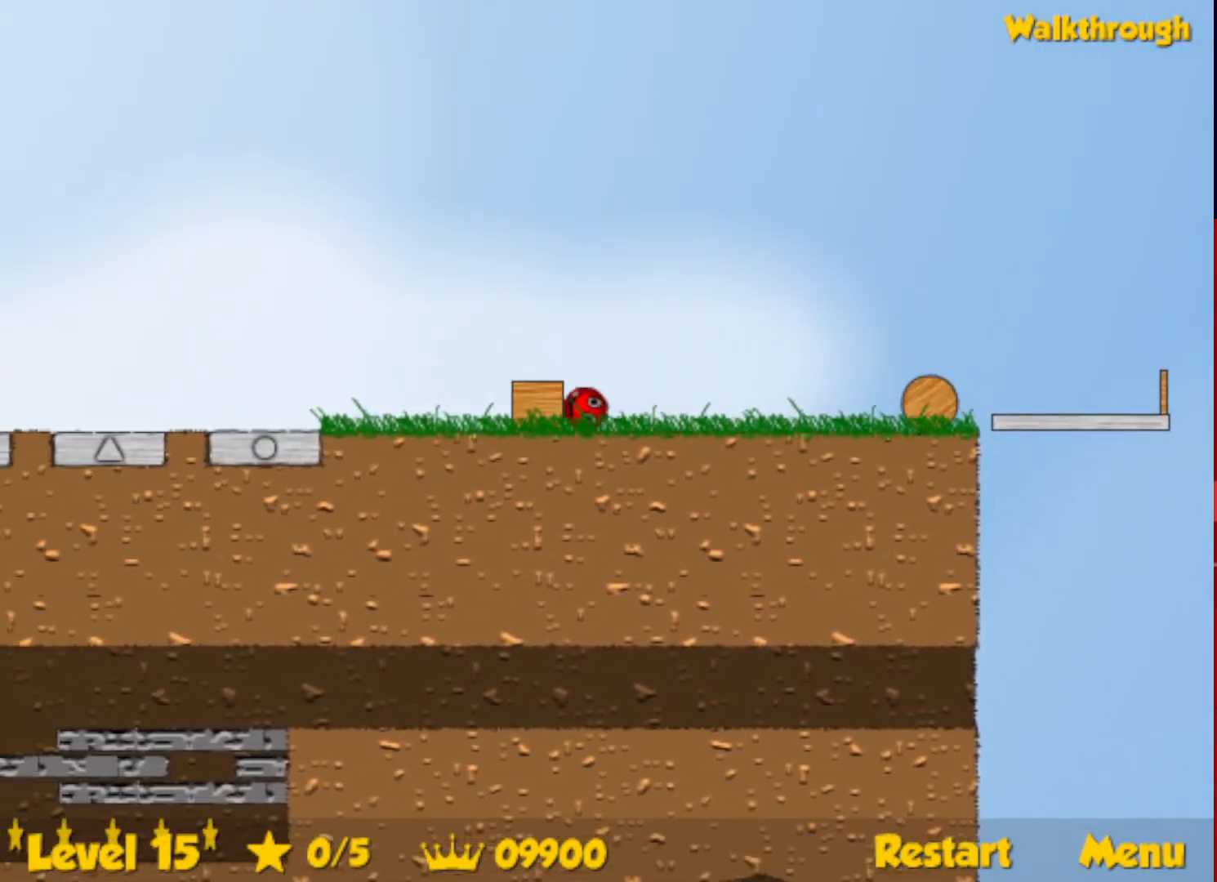
{"keys": ["left"], "events": []}
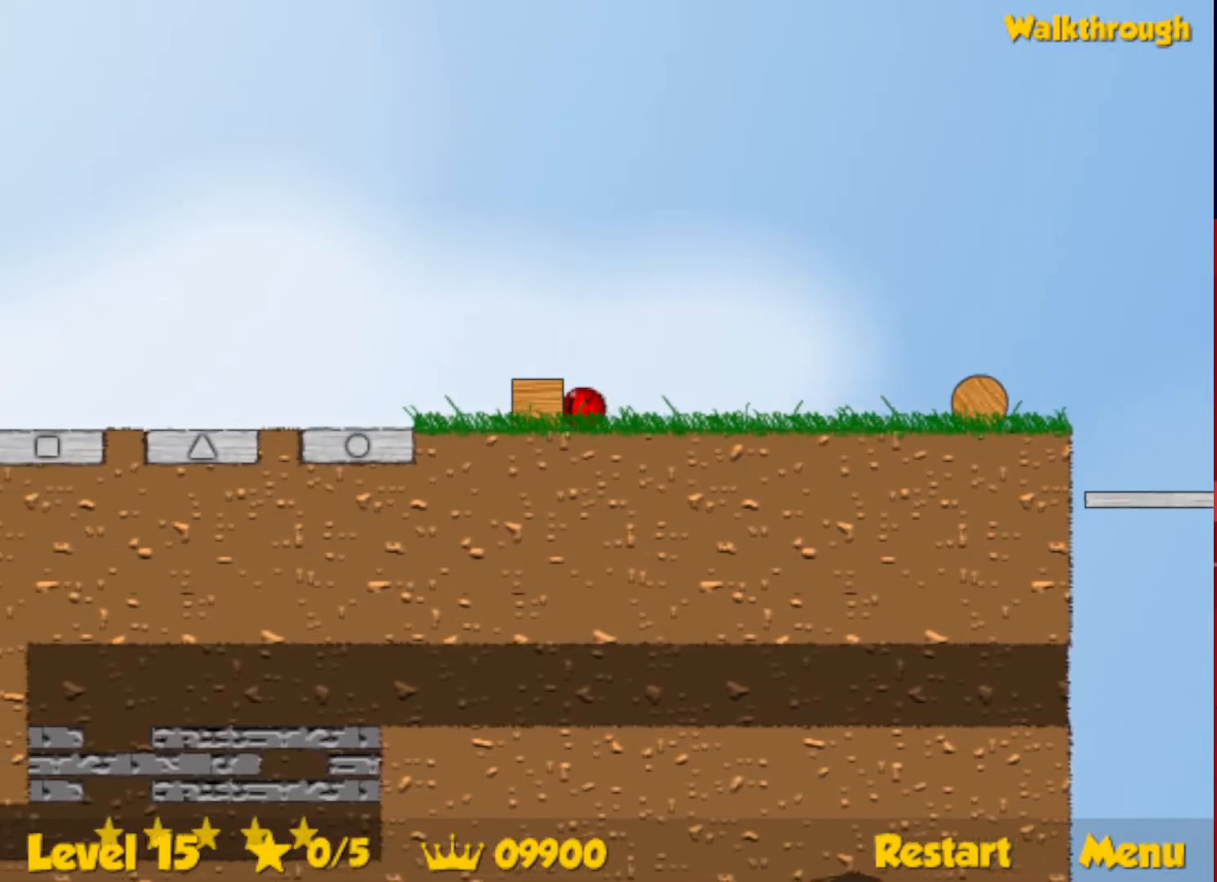
{"keys": ["left"], "events": []}
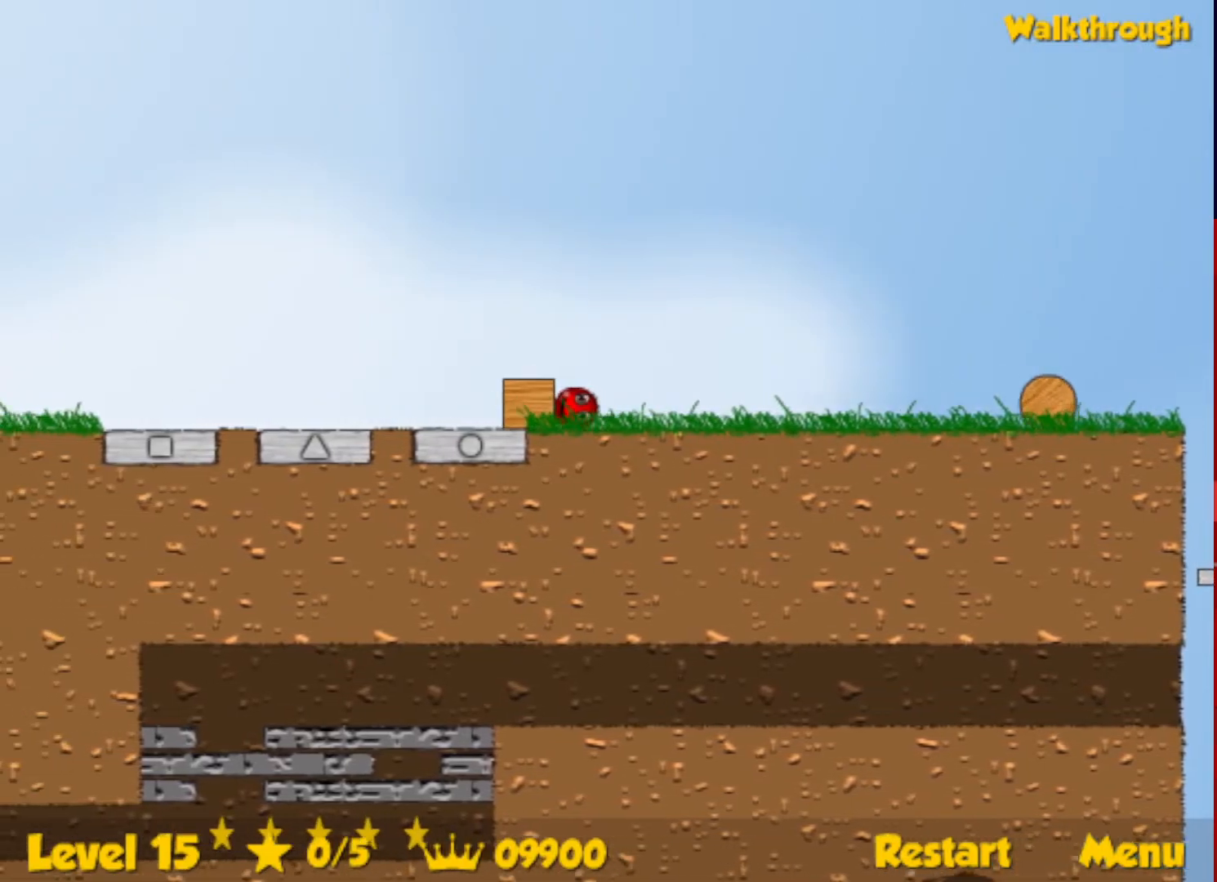
{"keys": ["left"], "events": []}